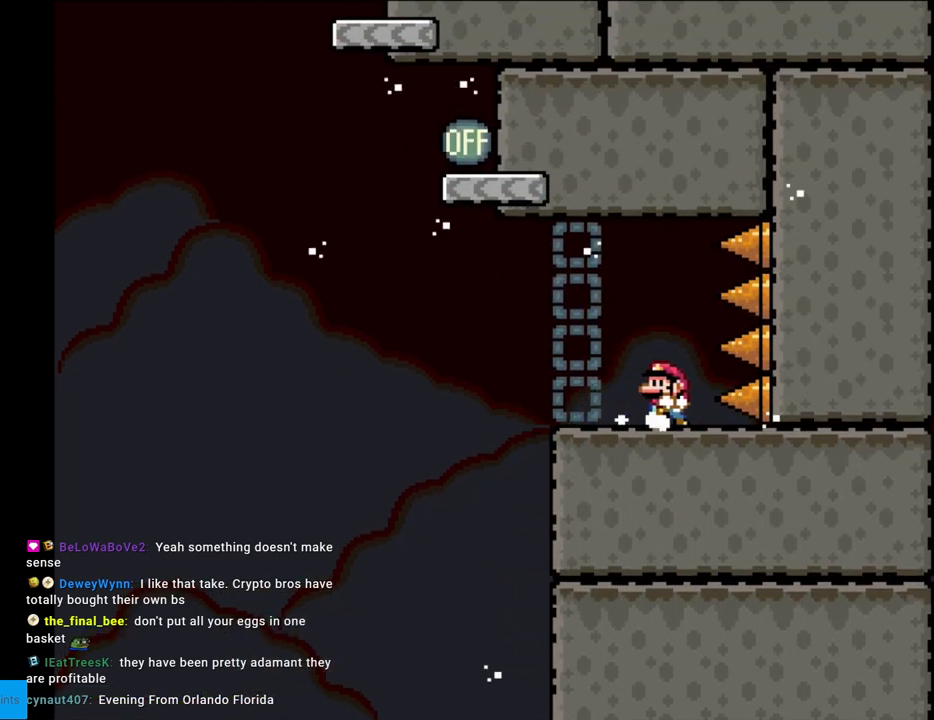
Gameplay with a controller (Nintendo layout); each line is a JSON object with the inputs held at the frame after it. "events" lists button and stick changes between this image and that frame as [ms after this image, input, new state], when the widget could be followed in between. Not read: L3 R3.
{"buttons": ["B", "Y", "DPAD_LEFT"], "events": [[450, "B", "down"]]}
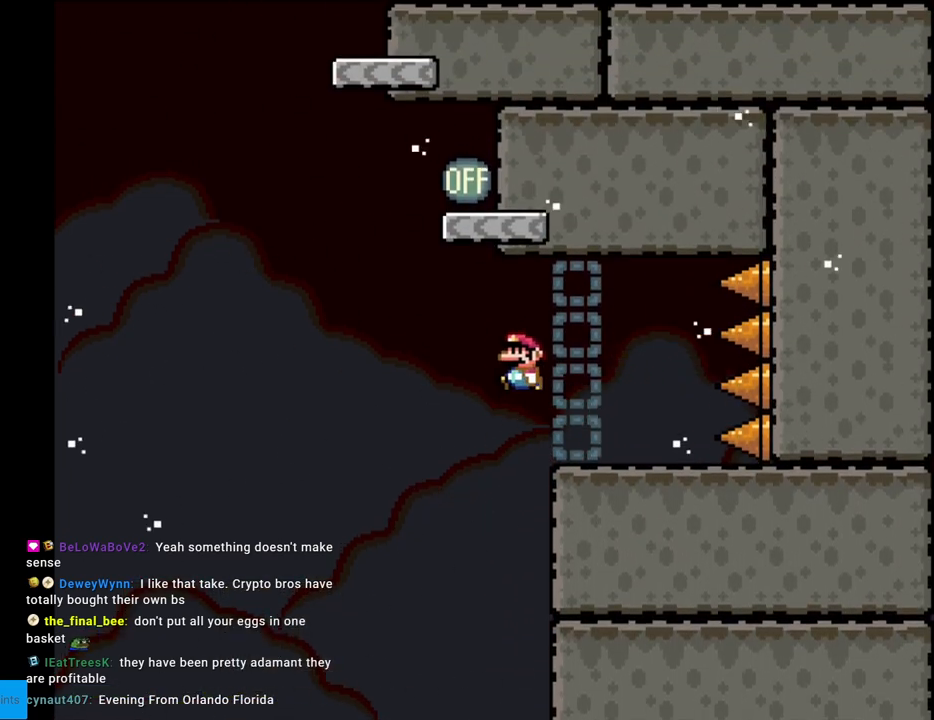
{"buttons": ["B", "Y"], "events": [[83, "DPAD_LEFT", "up"], [117, "DPAD_RIGHT", "down"], [467, "DPAD_RIGHT", "up"]]}
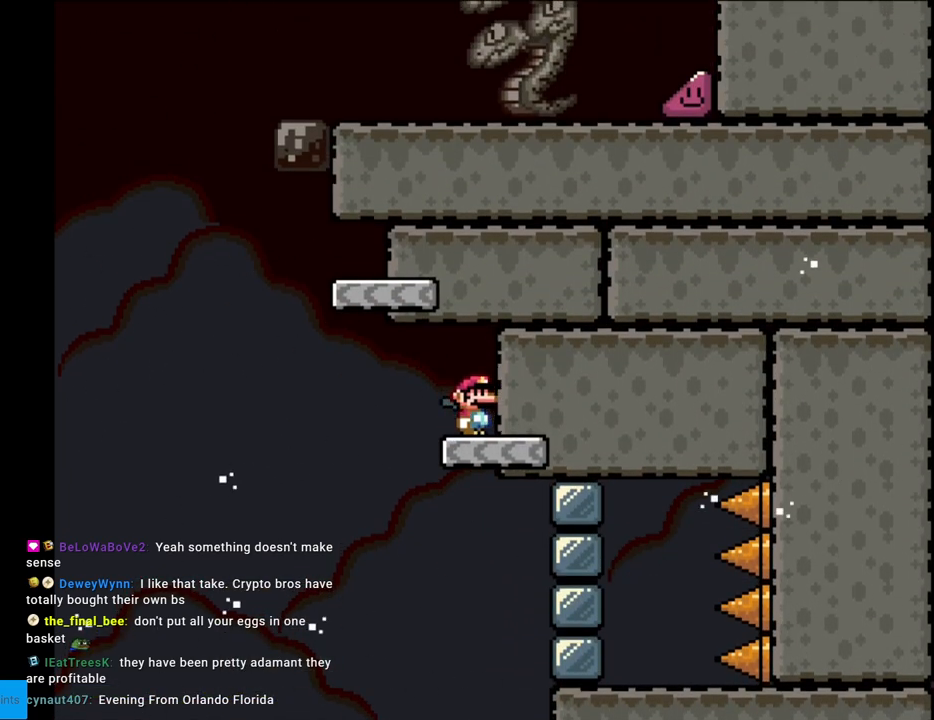
{"buttons": ["B", "Y", "DPAD_LEFT"], "events": [[50, "B", "up"], [167, "DPAD_LEFT", "down"], [450, "B", "down"]]}
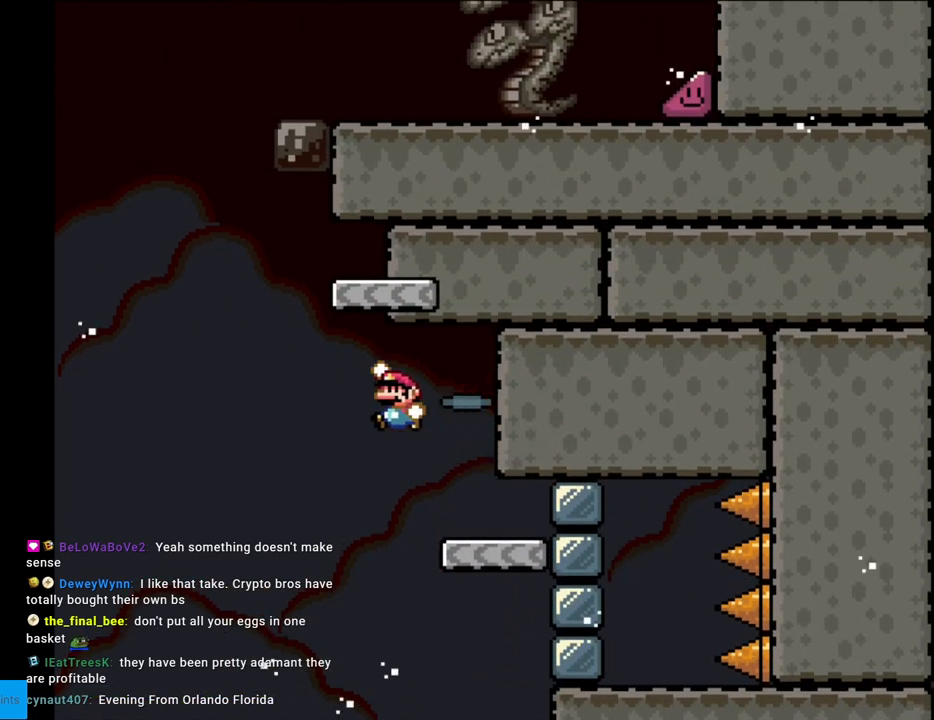
{"buttons": ["Y"], "events": [[83, "DPAD_LEFT", "up"], [117, "DPAD_RIGHT", "down"], [483, "B", "up"], [483, "DPAD_RIGHT", "up"]]}
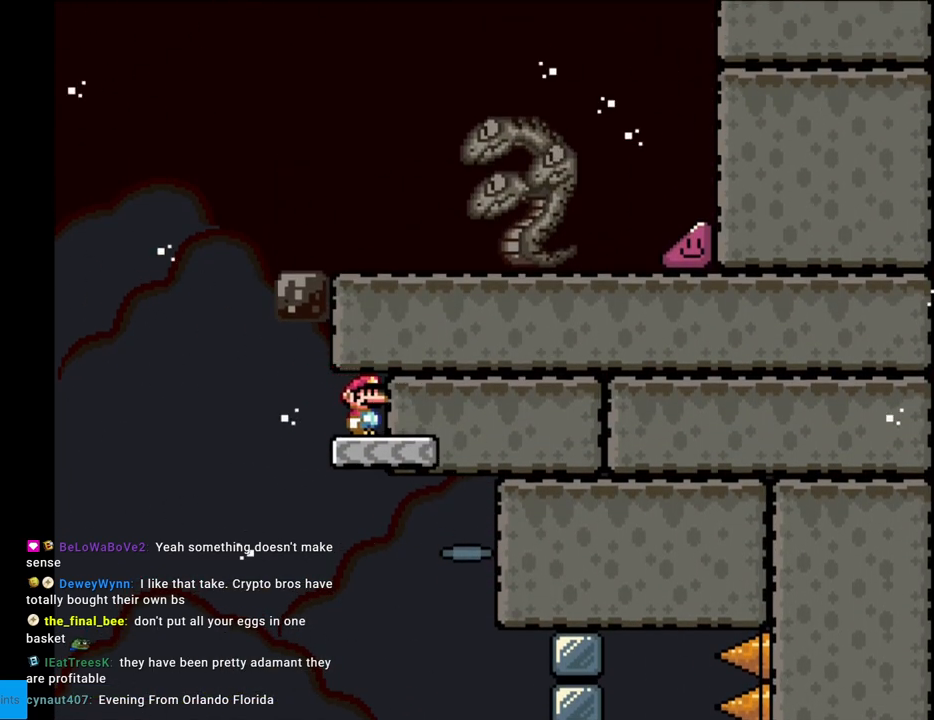
{"buttons": ["B", "Y"], "events": [[83, "DPAD_LEFT", "down"], [350, "B", "down"], [483, "DPAD_LEFT", "up"]]}
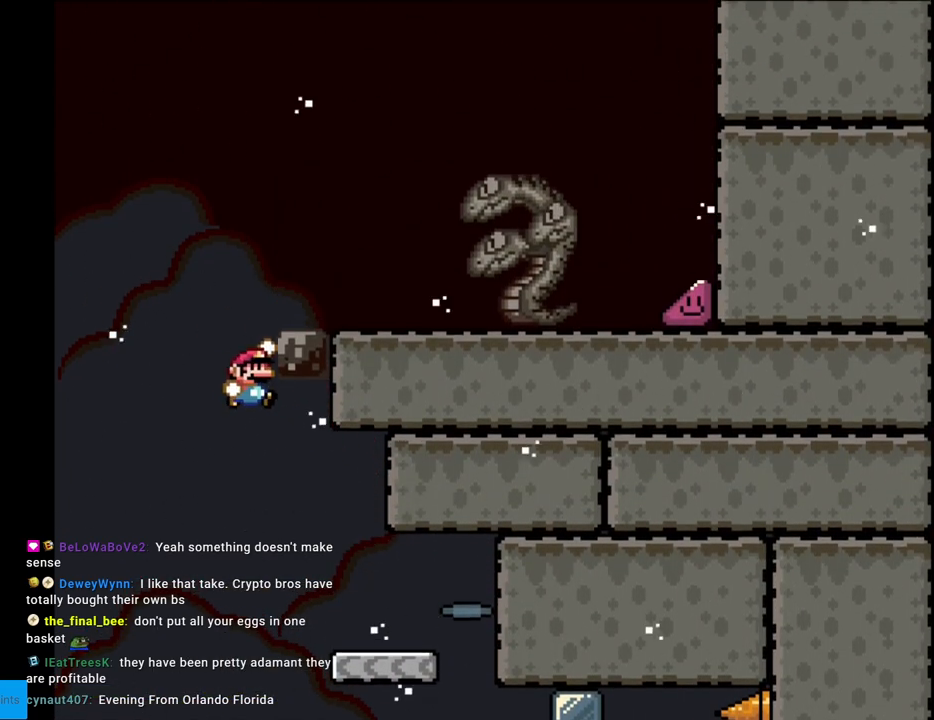
{"buttons": ["B", "Y", "DPAD_RIGHT"], "events": [[17, "DPAD_RIGHT", "down"]]}
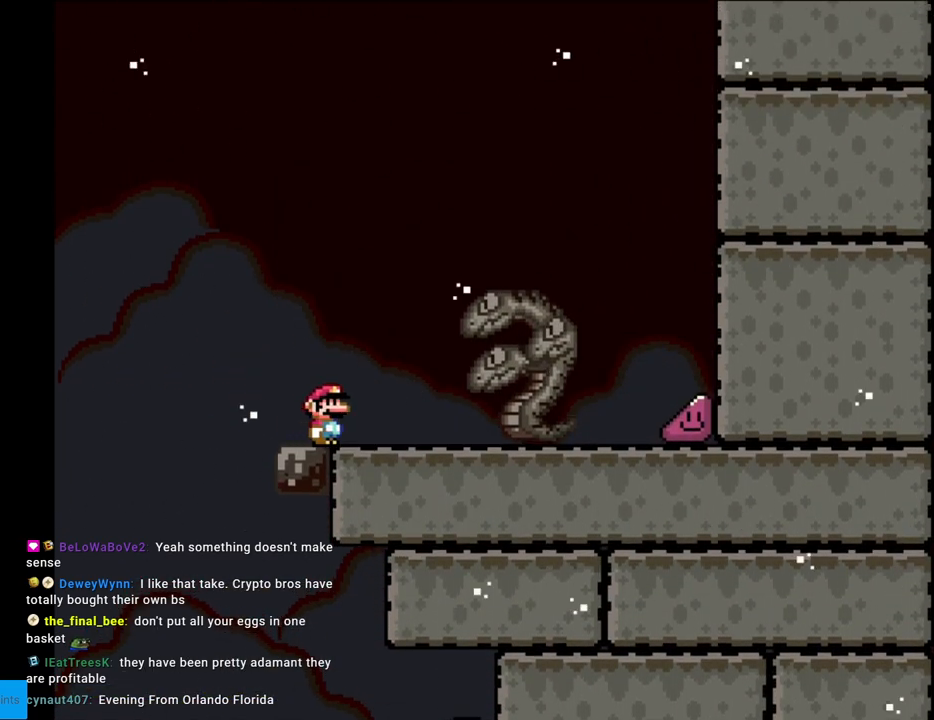
{"buttons": ["Y", "DPAD_RIGHT"], "events": [[17, "B", "up"]]}
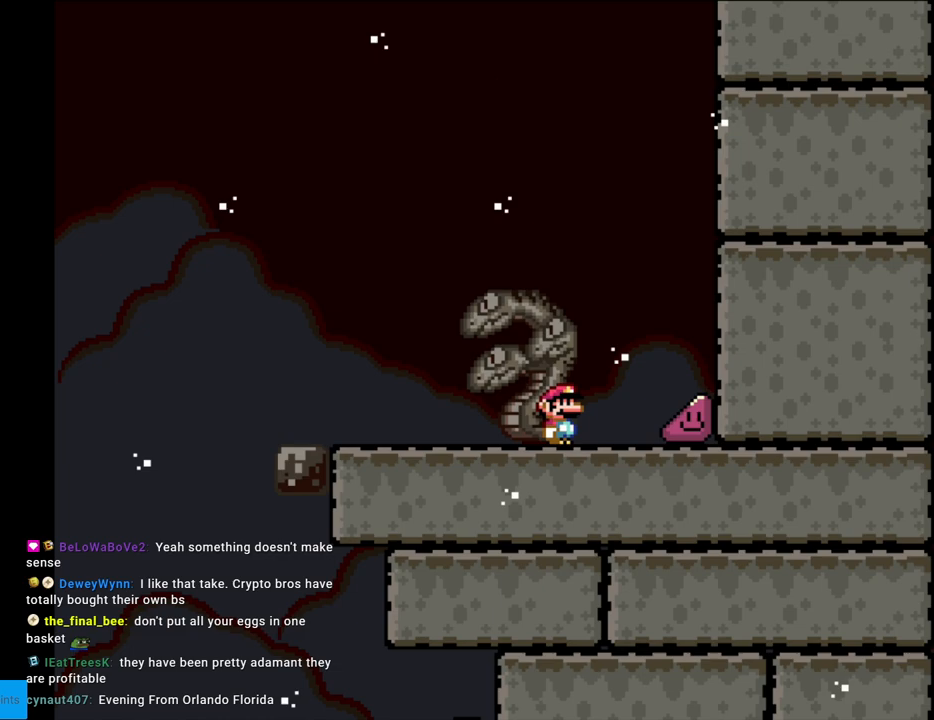
{"buttons": ["Y", "DPAD_RIGHT"], "events": []}
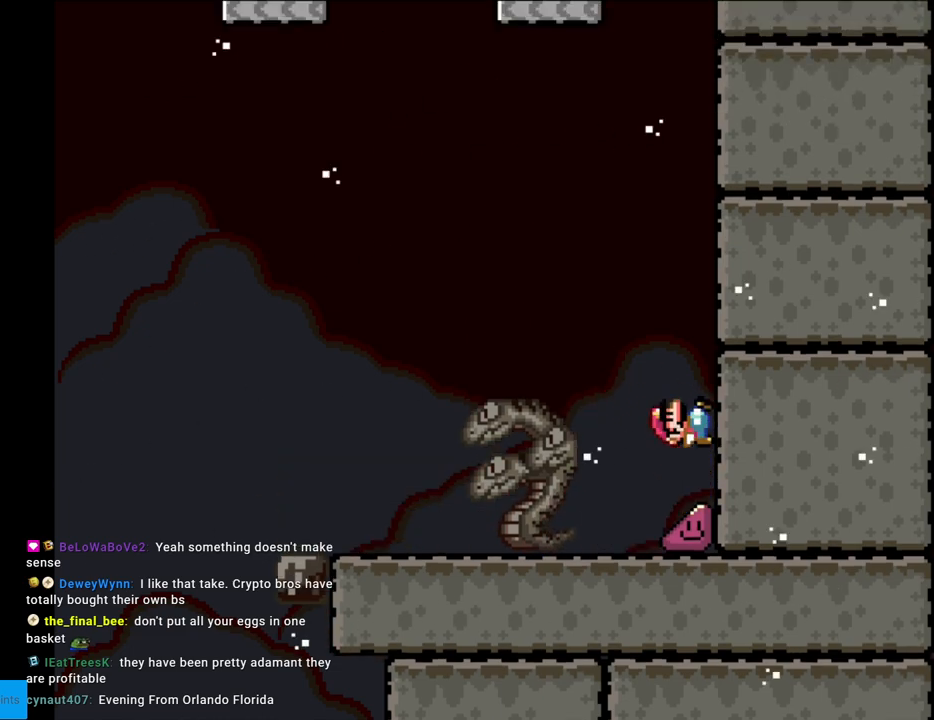
{"buttons": ["Y", "DPAD_RIGHT"], "events": []}
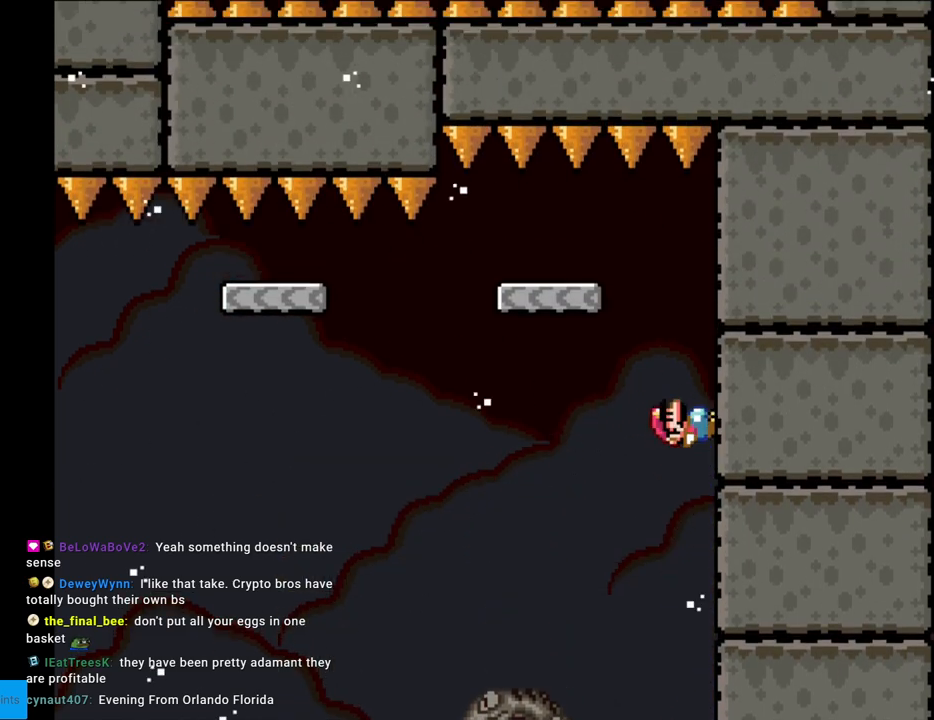
{"buttons": ["Y", "DPAD_LEFT"], "events": [[283, "B", "down"], [283, "DPAD_RIGHT", "up"], [300, "DPAD_LEFT", "down"], [417, "B", "up"]]}
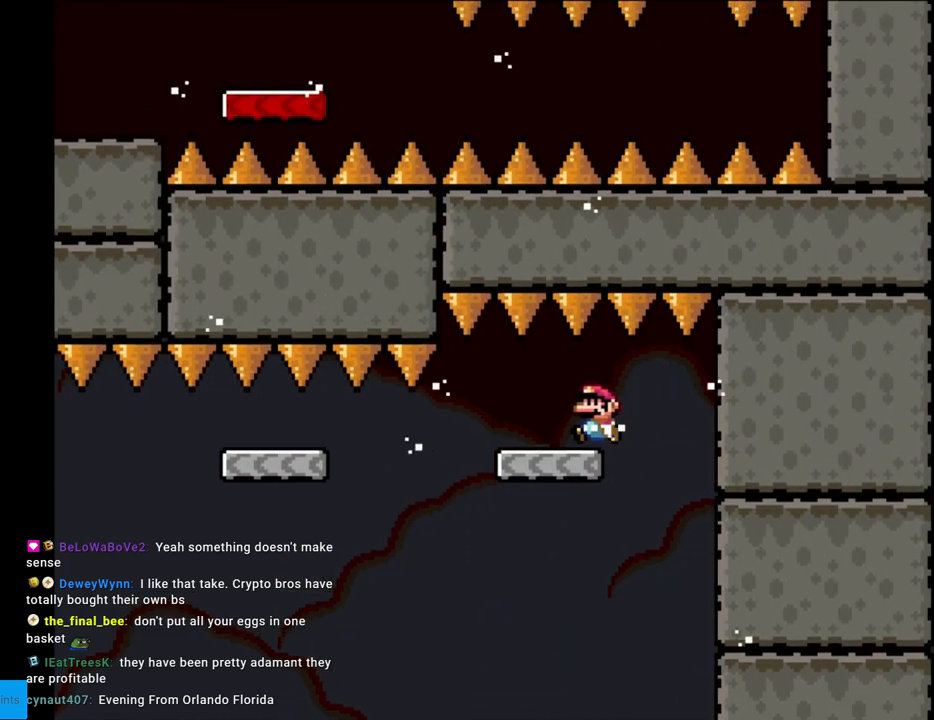
{"buttons": ["X", "DPAD_LEFT"], "events": [[33, "DPAD_LEFT", "up"], [67, "DPAD_RIGHT", "down"], [217, "DPAD_RIGHT", "up"], [383, "Y", "up"], [400, "X", "down"], [450, "DPAD_LEFT", "down"]]}
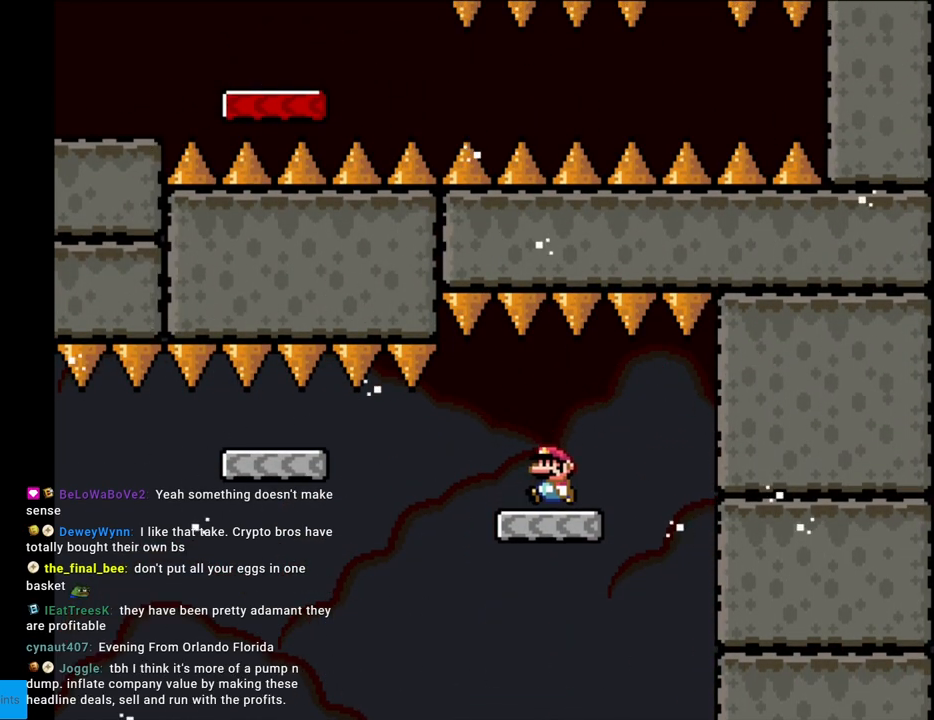
{"buttons": ["X", "DPAD_LEFT"], "events": [[283, "A", "down"], [500, "A", "up"]]}
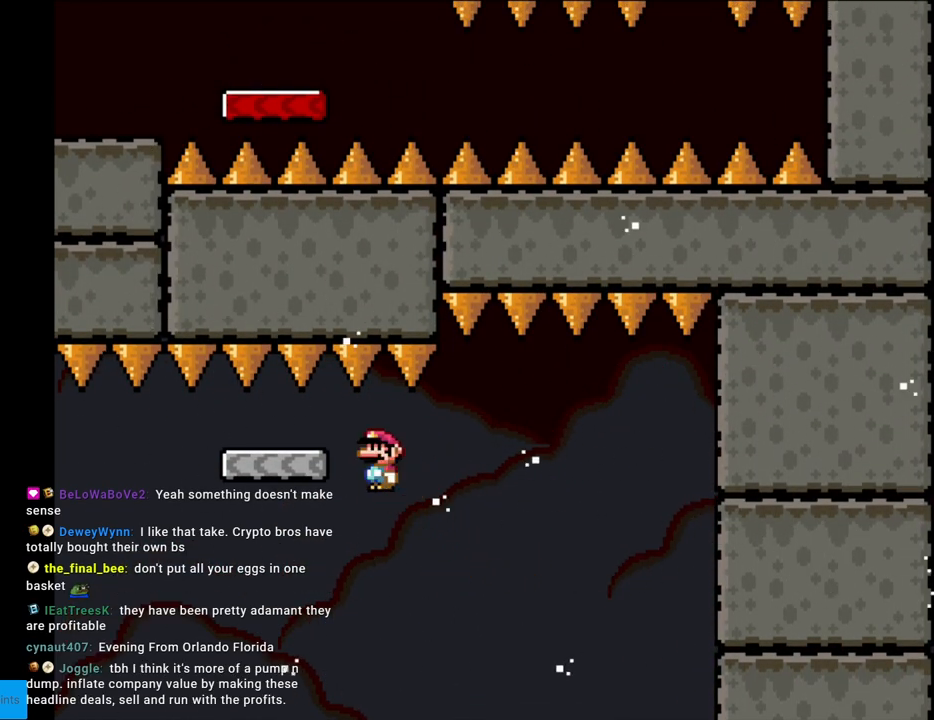
{"buttons": ["X"], "events": [[233, "DPAD_LEFT", "up"], [267, "DPAD_RIGHT", "down"], [417, "DPAD_RIGHT", "up"]]}
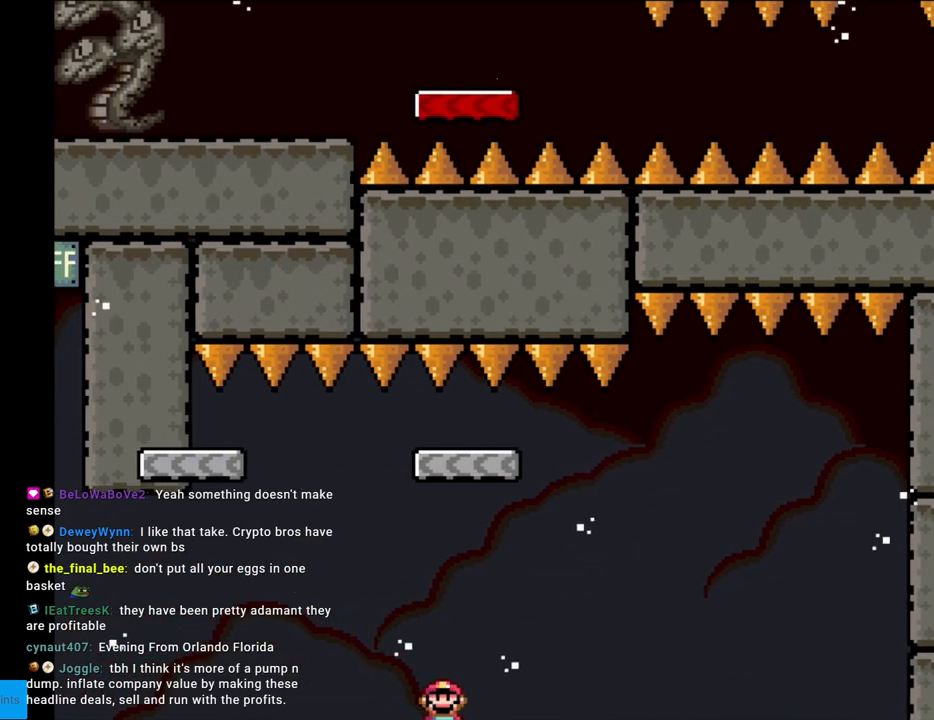
{"buttons": [], "events": [[17, "X", "up"]]}
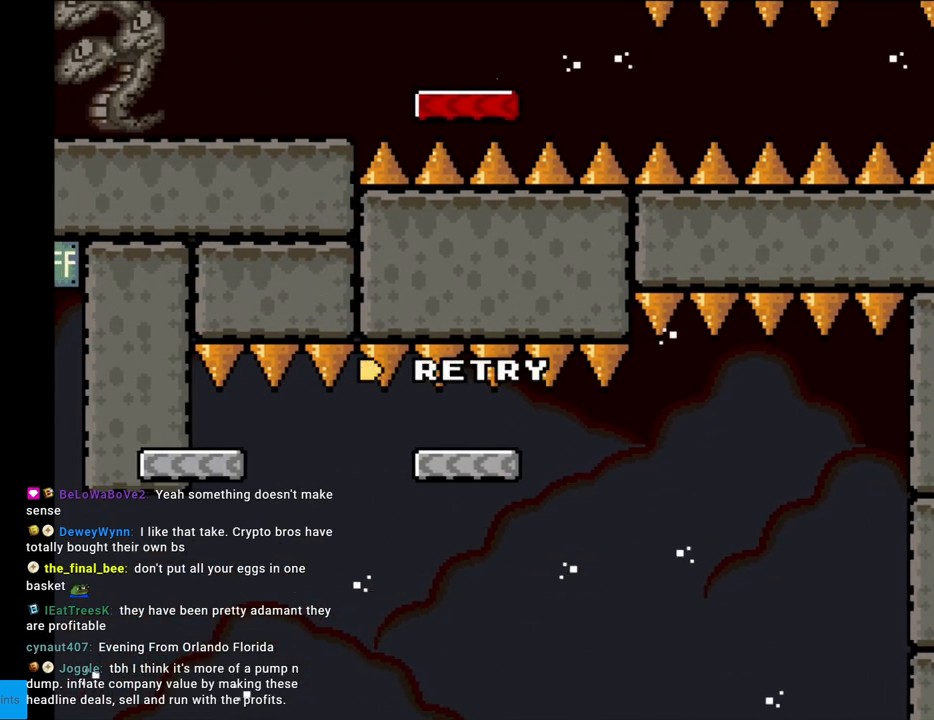
{"buttons": [], "events": [[333, "A", "down"], [483, "A", "up"]]}
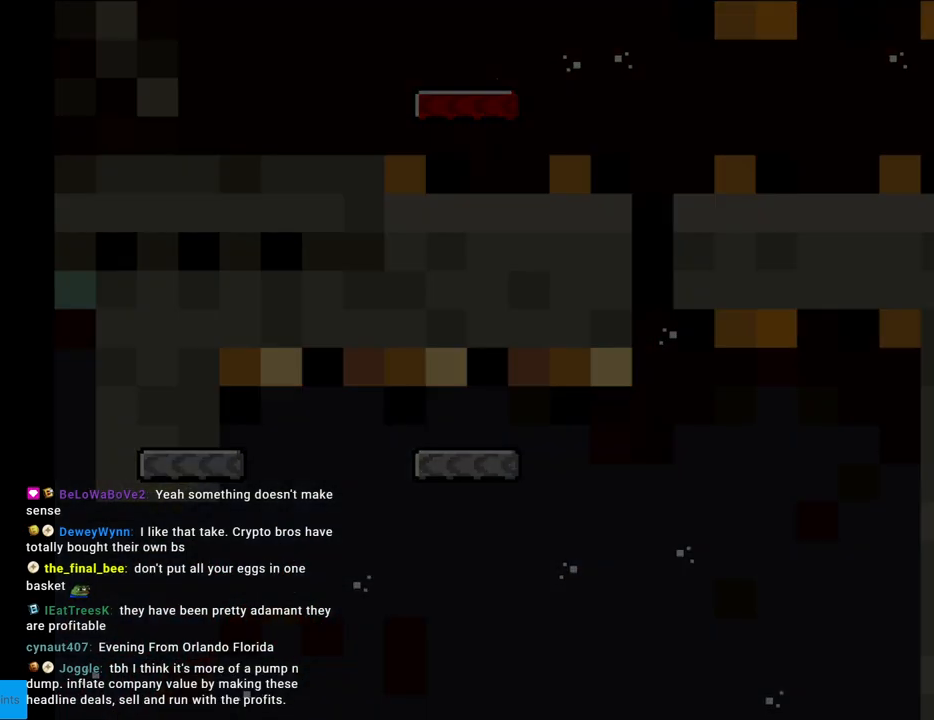
{"buttons": [], "events": [[183, "A", "down"], [217, "A", "up"]]}
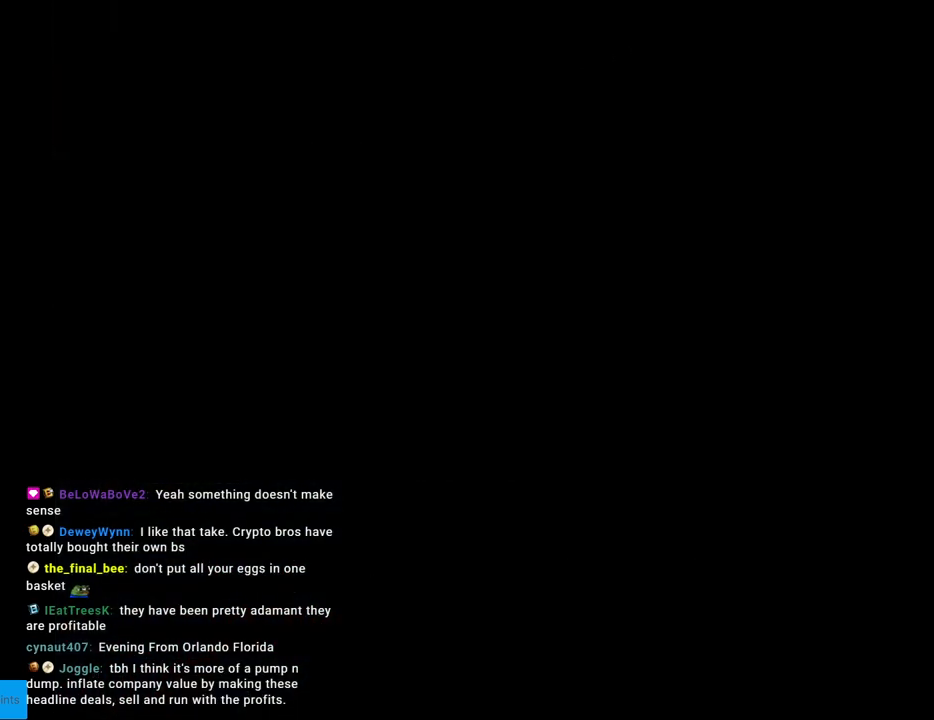
{"buttons": ["Y", "DPAD_RIGHT"], "events": [[50, "Y", "down"], [100, "DPAD_RIGHT", "down"]]}
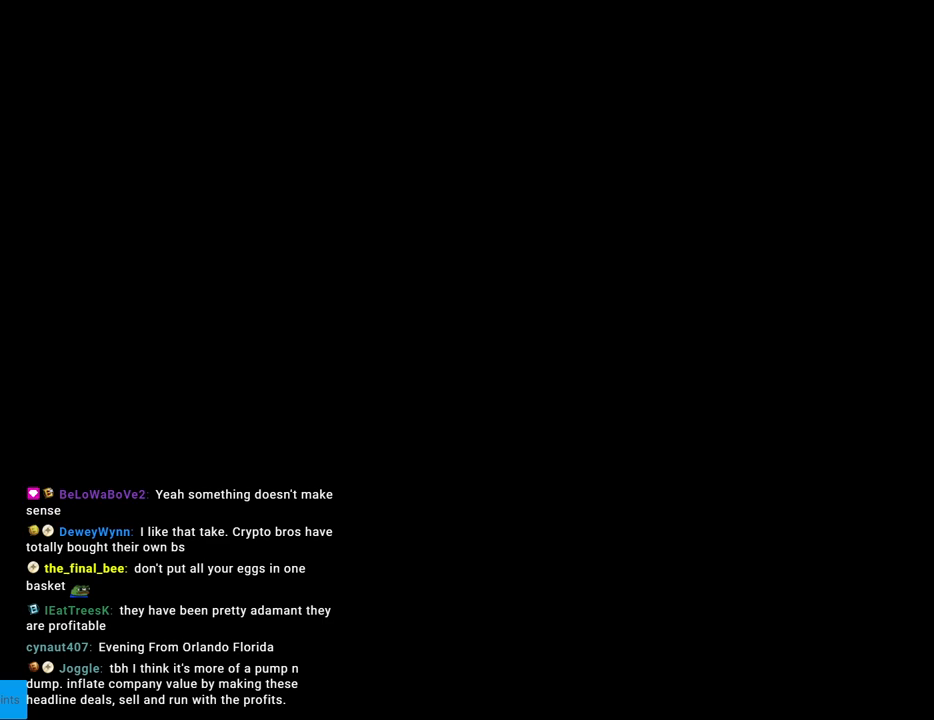
{"buttons": ["Y", "DPAD_RIGHT"], "events": []}
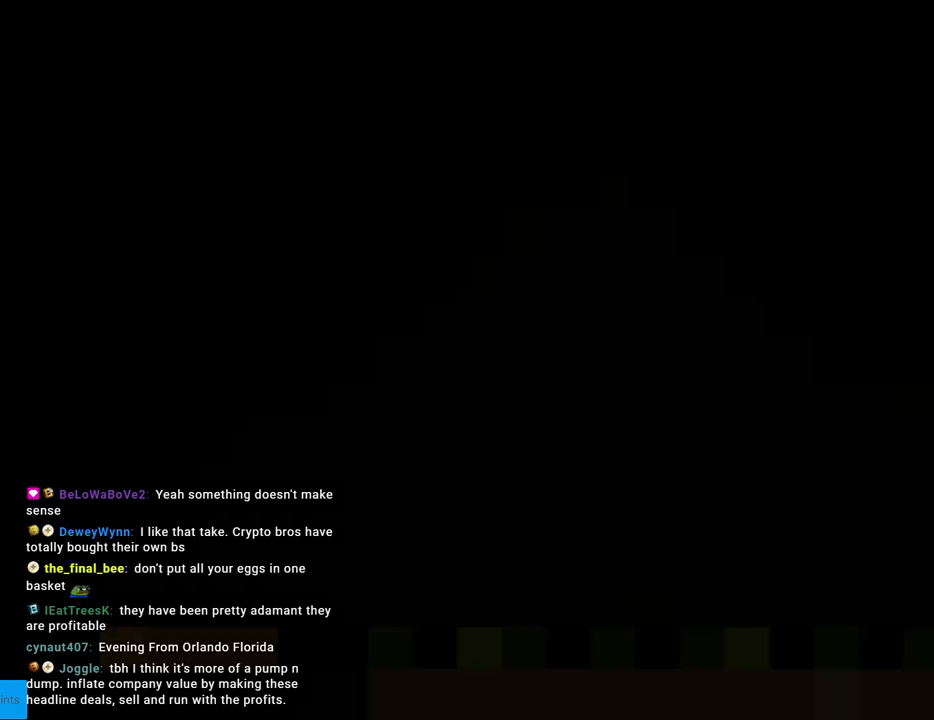
{"buttons": ["Y", "DPAD_RIGHT"], "events": []}
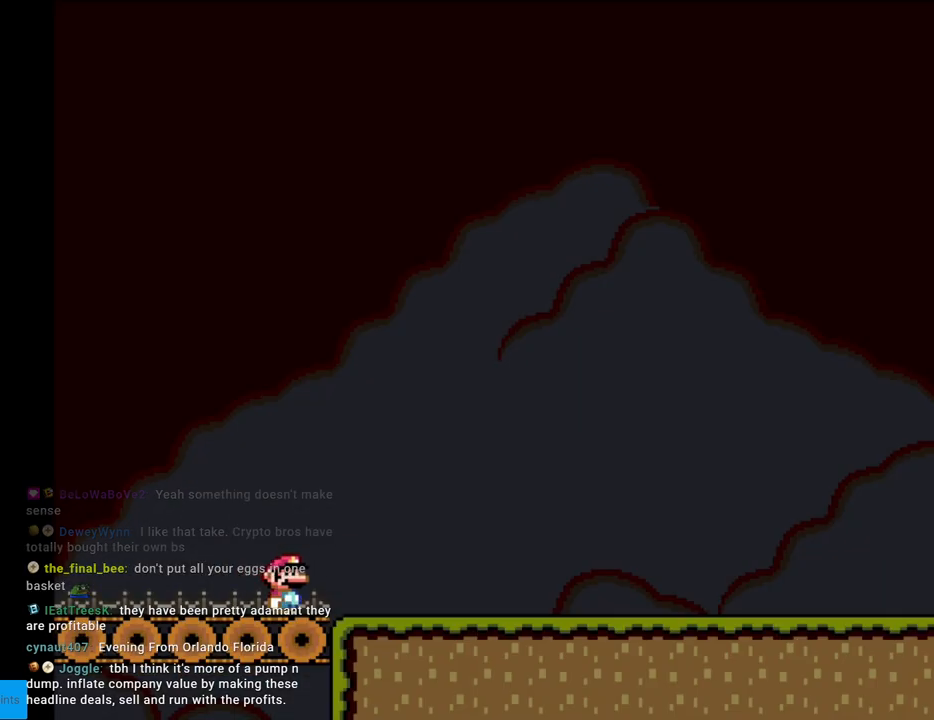
{"buttons": ["Y", "DPAD_RIGHT"], "events": []}
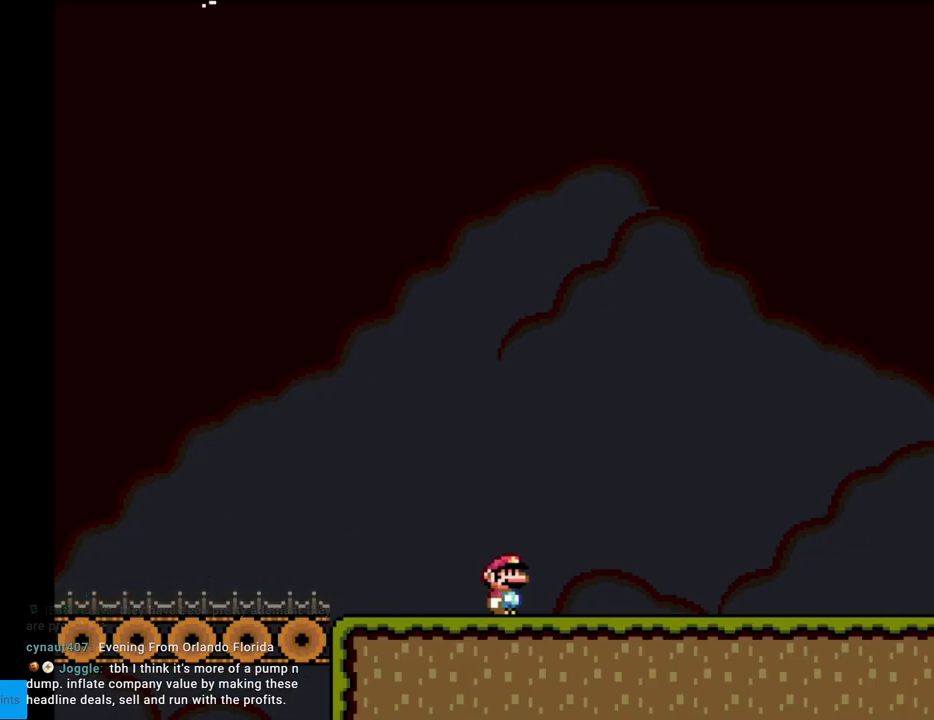
{"buttons": ["Y", "DPAD_RIGHT"], "events": []}
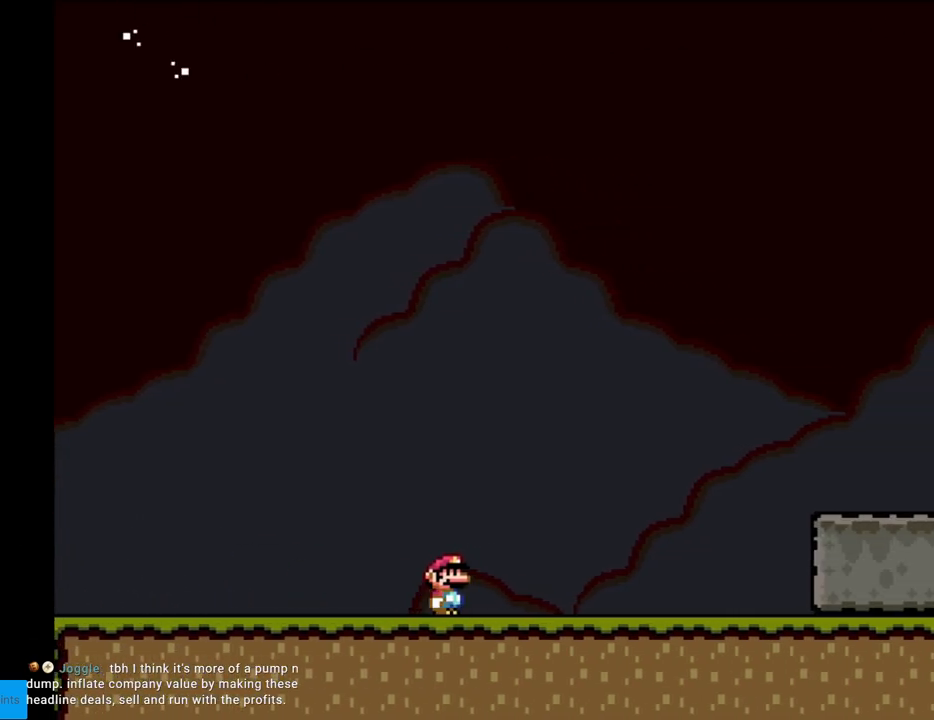
{"buttons": ["B", "Y", "DPAD_RIGHT"], "events": [[400, "B", "down"]]}
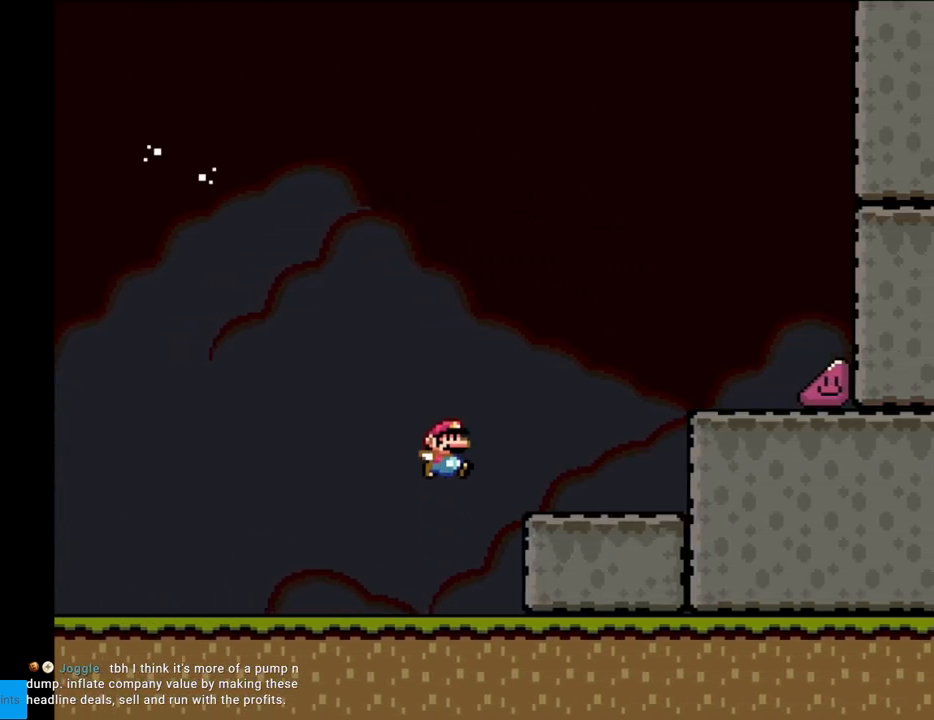
{"buttons": ["Y", "DPAD_RIGHT"], "events": [[217, "B", "up"]]}
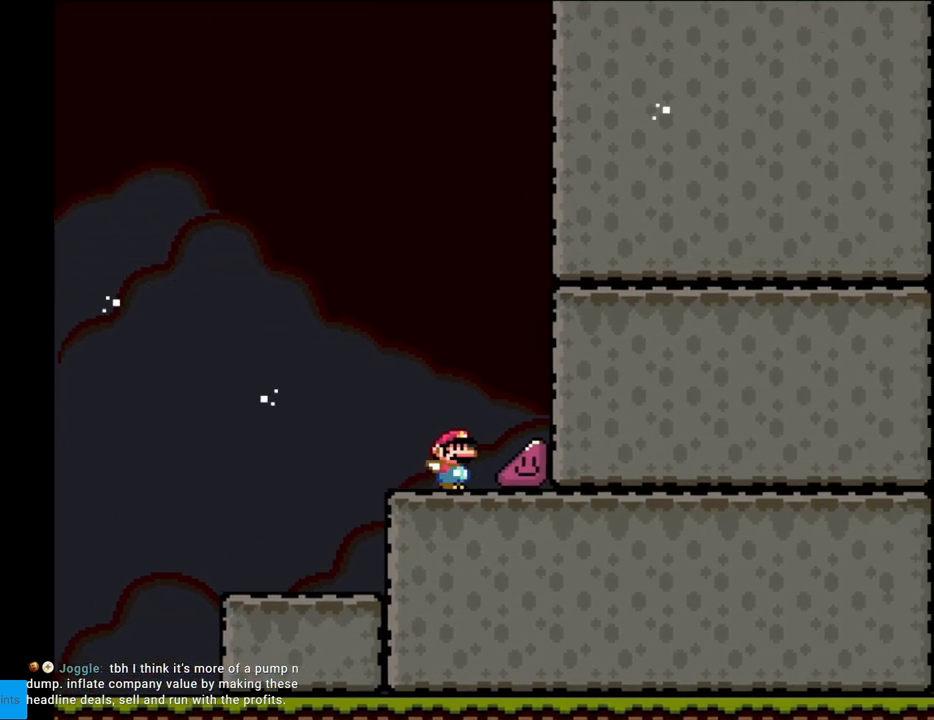
{"buttons": ["Y", "DPAD_RIGHT"], "events": []}
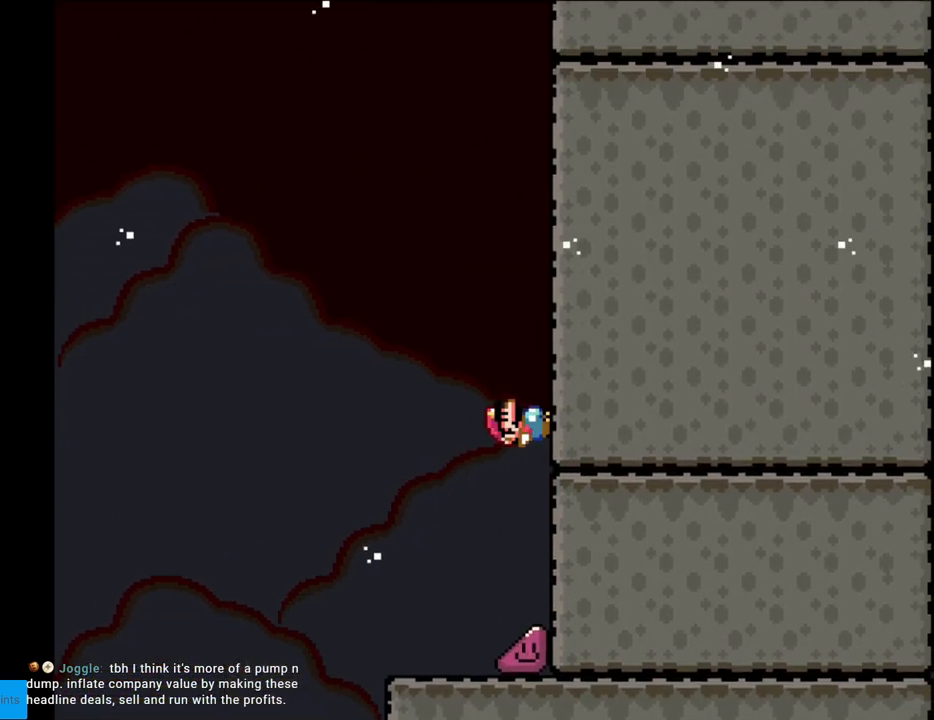
{"buttons": ["Y", "DPAD_RIGHT"], "events": []}
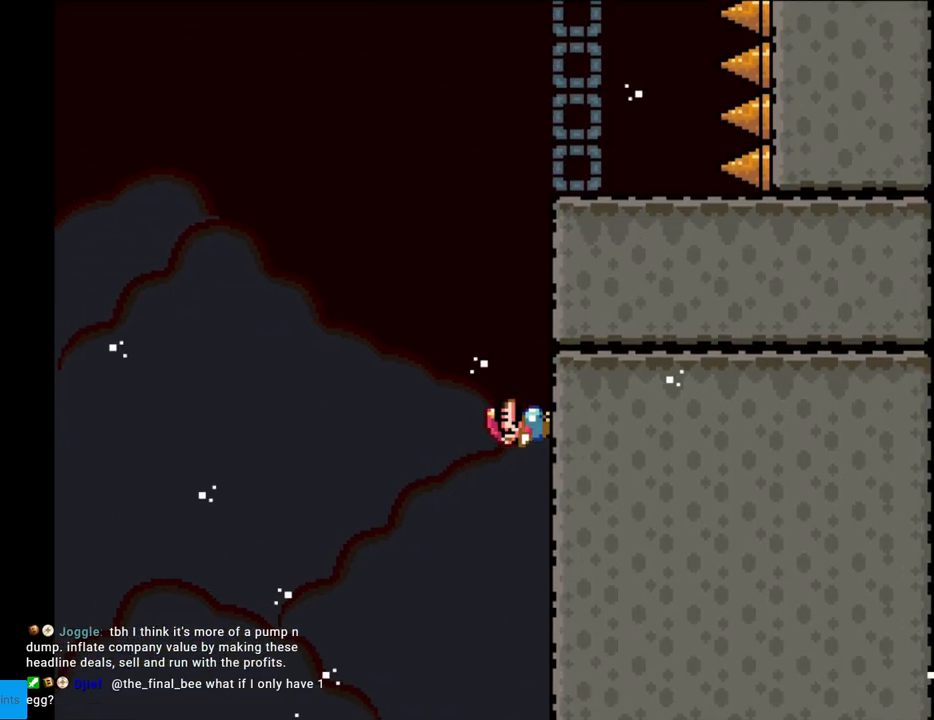
{"buttons": ["Y", "DPAD_LEFT"], "events": [[450, "DPAD_RIGHT", "up"], [467, "DPAD_LEFT", "down"]]}
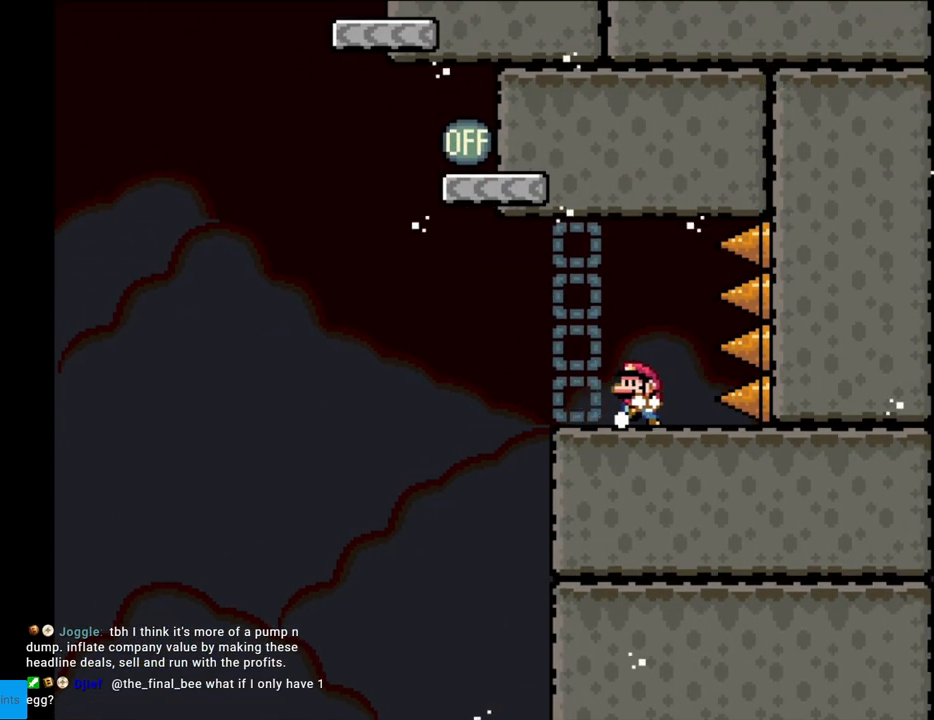
{"buttons": ["B", "Y", "DPAD_LEFT"], "events": [[483, "B", "down"]]}
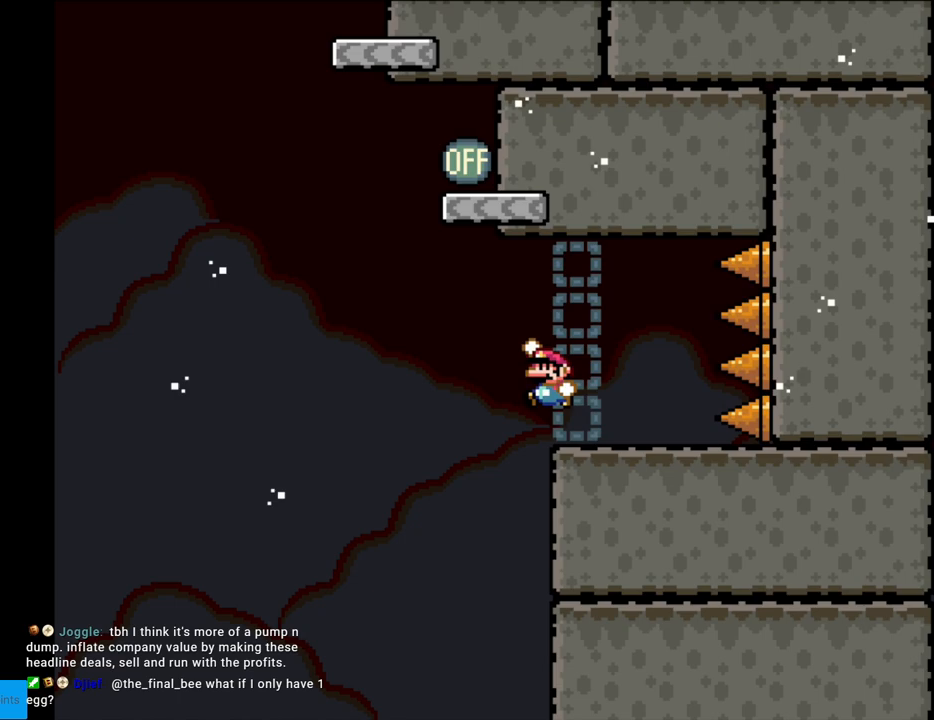
{"buttons": ["B", "Y"], "events": [[133, "DPAD_LEFT", "up"], [150, "DPAD_RIGHT", "down"], [500, "DPAD_RIGHT", "up"]]}
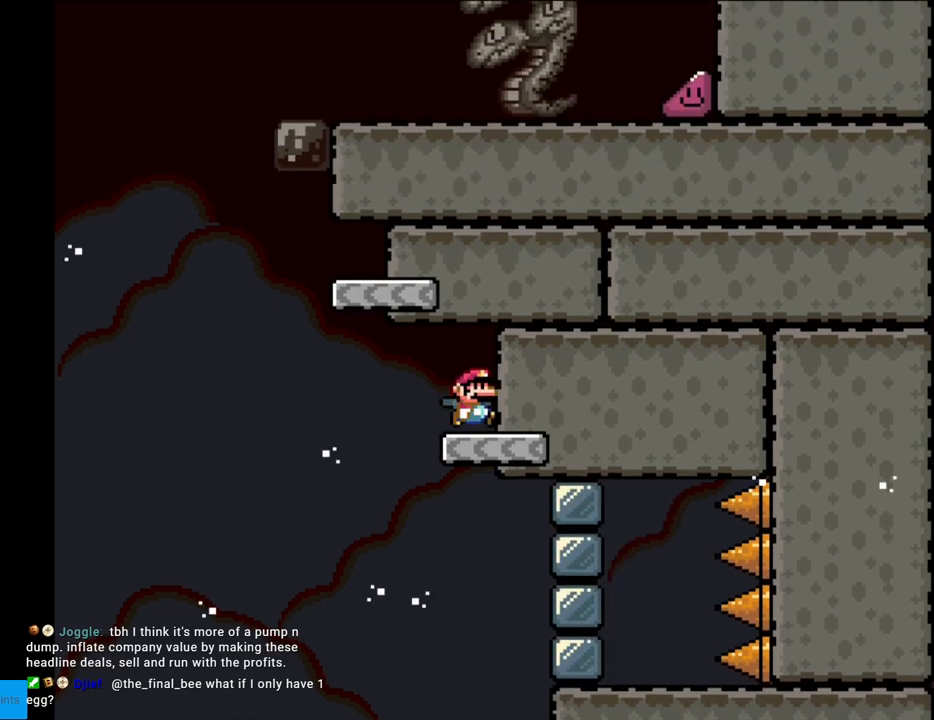
{"buttons": ["B", "Y", "DPAD_LEFT"], "events": [[50, "B", "up"], [217, "DPAD_LEFT", "down"], [483, "B", "down"]]}
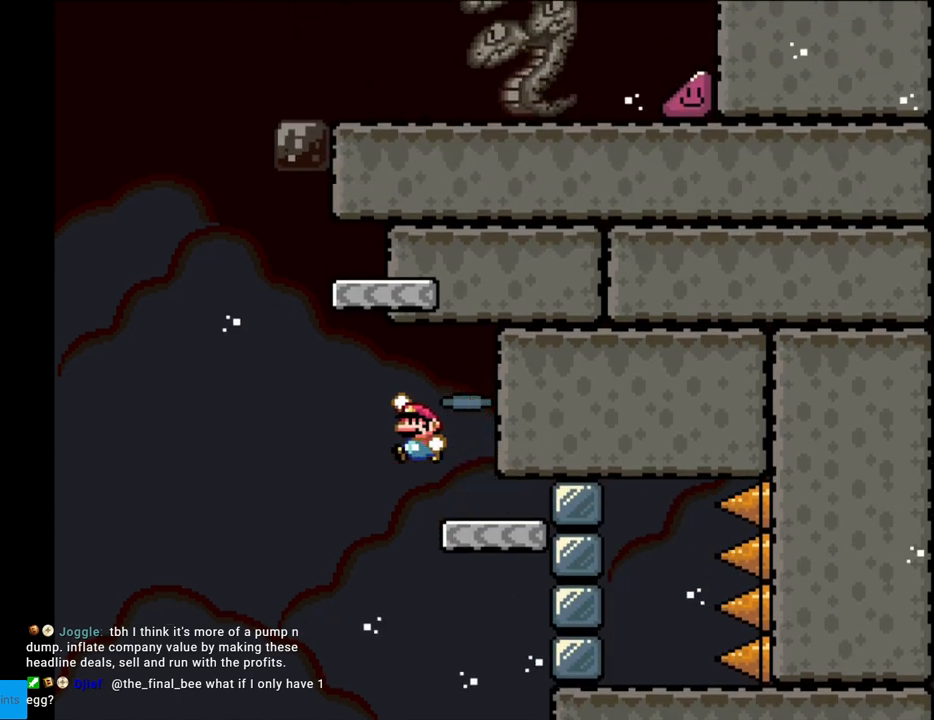
{"buttons": ["Y", "DPAD_RIGHT"], "events": [[167, "DPAD_LEFT", "up"], [183, "DPAD_RIGHT", "down"], [400, "B", "up"]]}